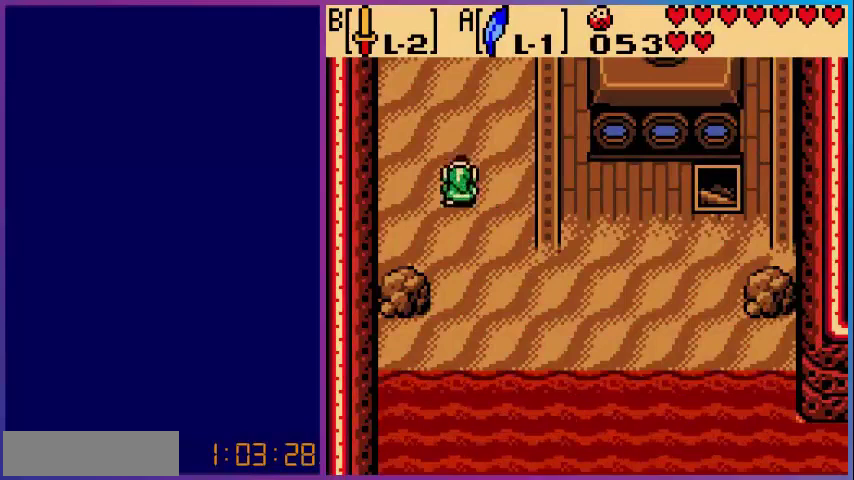
Gameplay with a controller (Nintendo layout); each line is a JSON object with the inputs held at the frame after it. "events" lists button and stick changes between this image and that frame as [ms after this image, input, new state], when the widget could be followed in between. Not read: L3 R3.
{"buttons": ["DPAD_UP"], "events": []}
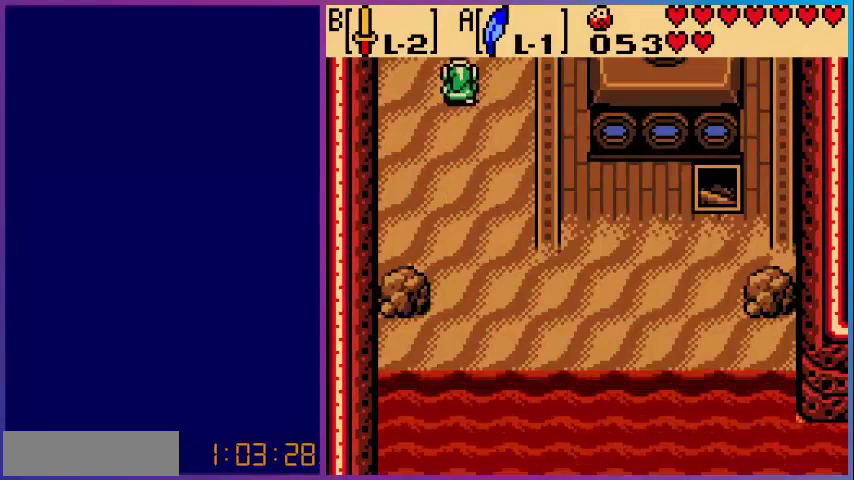
{"buttons": [], "events": [[400, "DPAD_UP", "up"]]}
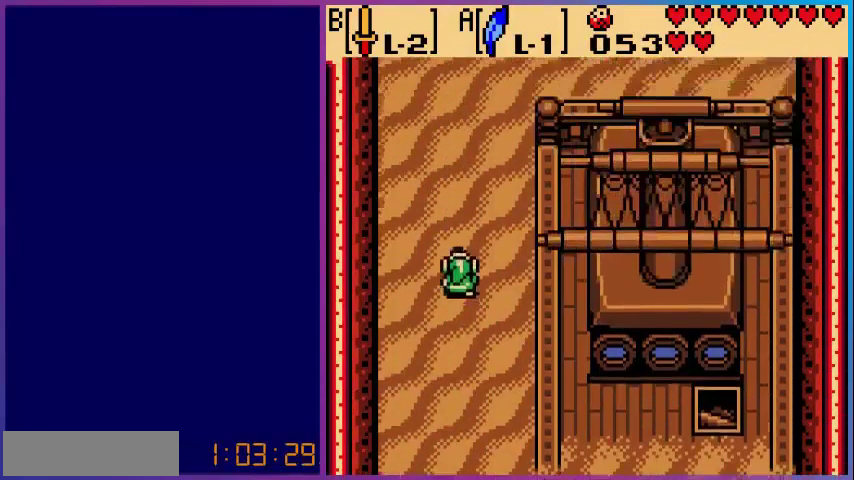
{"buttons": ["DPAD_UP"], "events": [[120, "DPAD_UP", "down"]]}
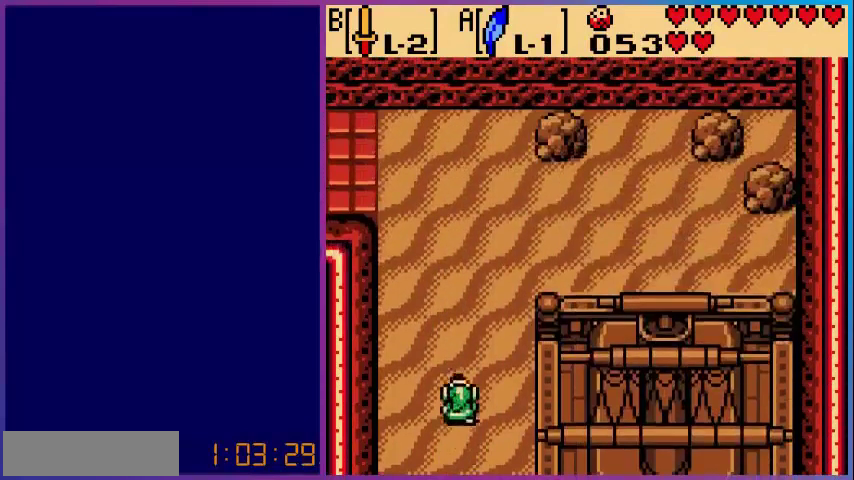
{"buttons": ["DPAD_UP", "DPAD_LEFT"], "events": [[280, "DPAD_LEFT", "down"]]}
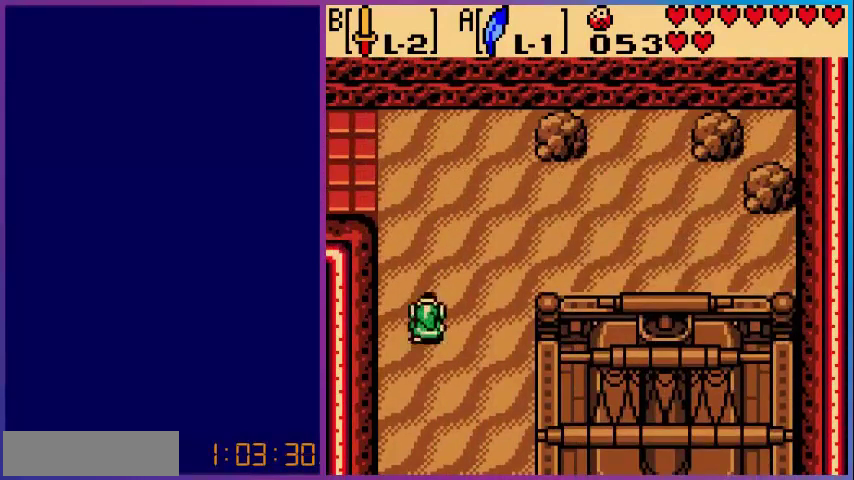
{"buttons": ["DPAD_UP"], "events": [[200, "DPAD_LEFT", "up"]]}
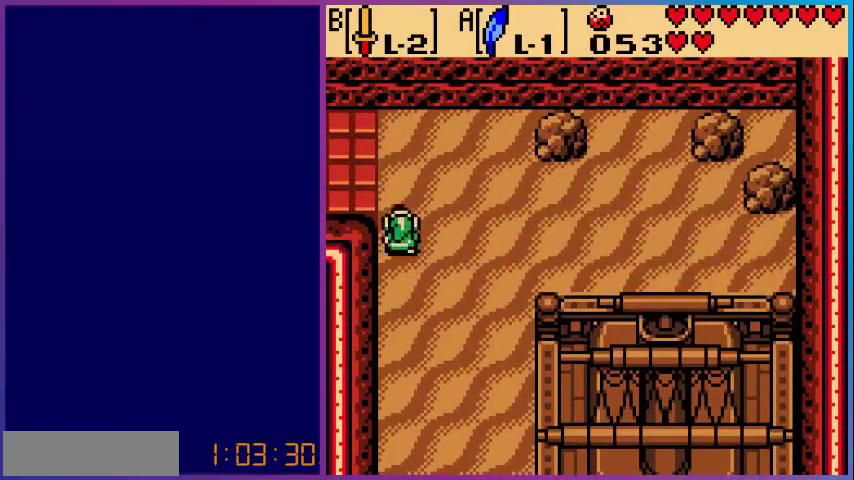
{"buttons": ["DPAD_LEFT"], "events": [[360, "DPAD_LEFT", "down"], [360, "DPAD_UP", "up"]]}
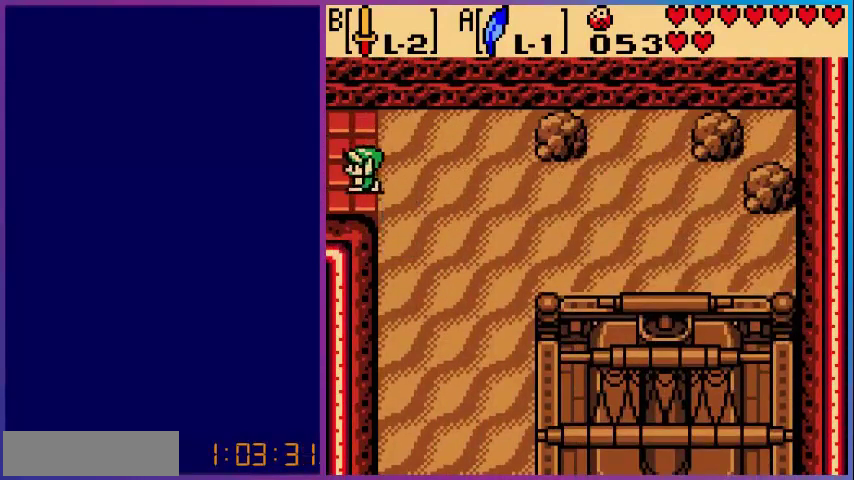
{"buttons": [], "events": [[320, "DPAD_LEFT", "up"]]}
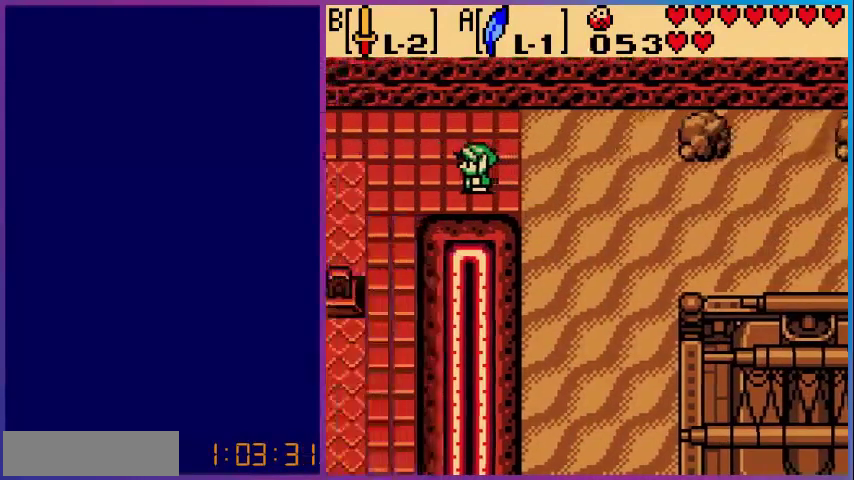
{"buttons": ["DPAD_LEFT"], "events": [[240, "DPAD_LEFT", "down"]]}
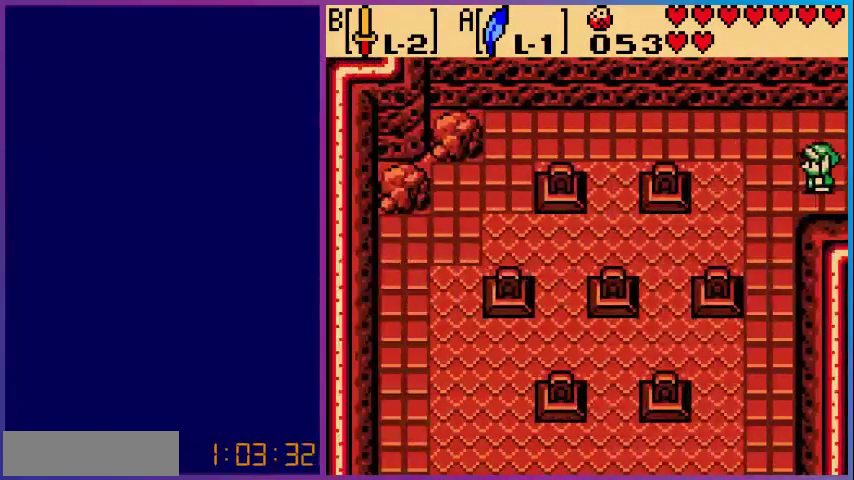
{"buttons": ["DPAD_DOWN"], "events": [[120, "DPAD_DOWN", "down"], [400, "DPAD_LEFT", "up"]]}
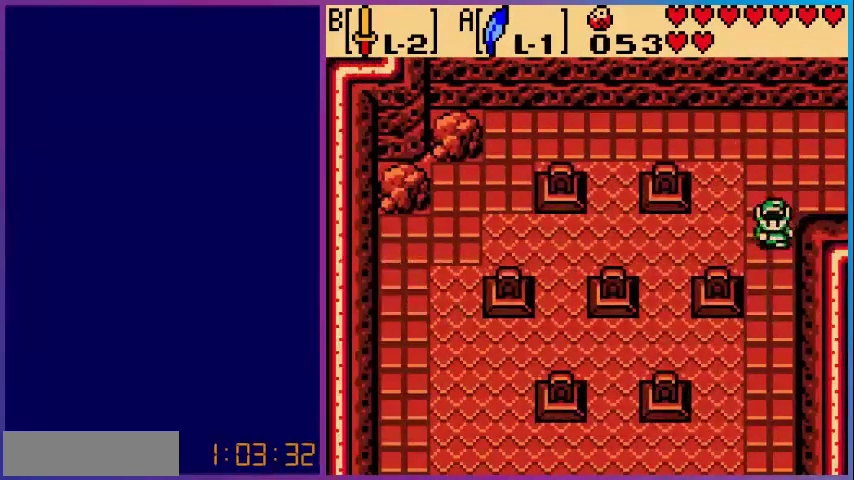
{"buttons": ["DPAD_DOWN"], "events": []}
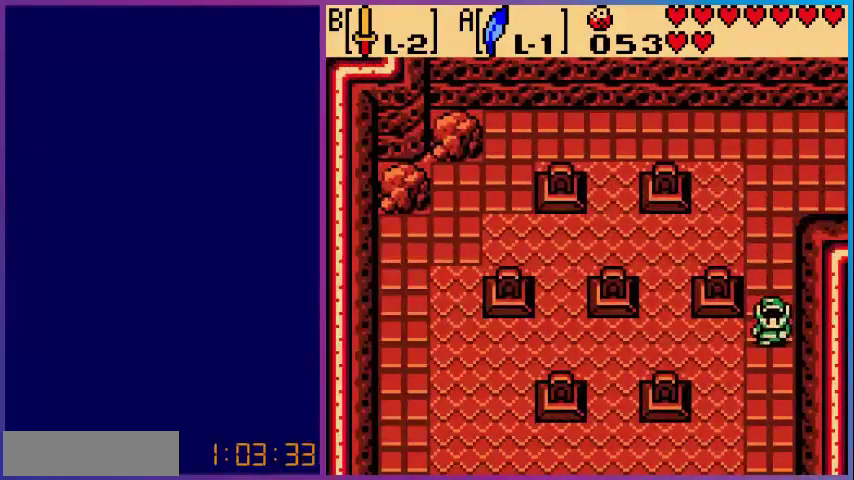
{"buttons": ["DPAD_DOWN"], "events": []}
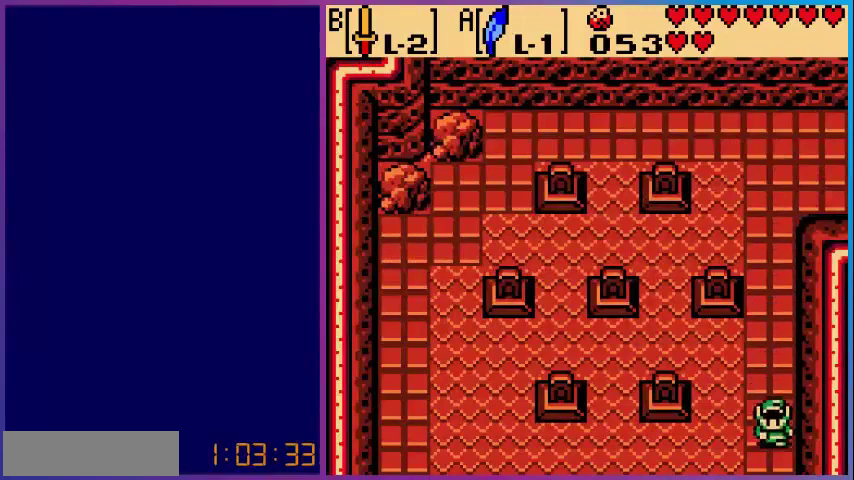
{"buttons": [], "events": [[440, "DPAD_DOWN", "up"]]}
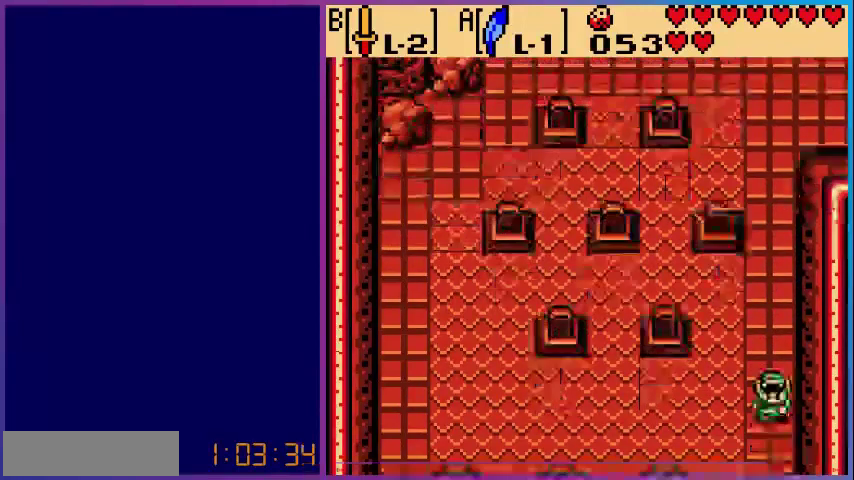
{"buttons": ["DPAD_DOWN"], "events": [[360, "DPAD_DOWN", "down"]]}
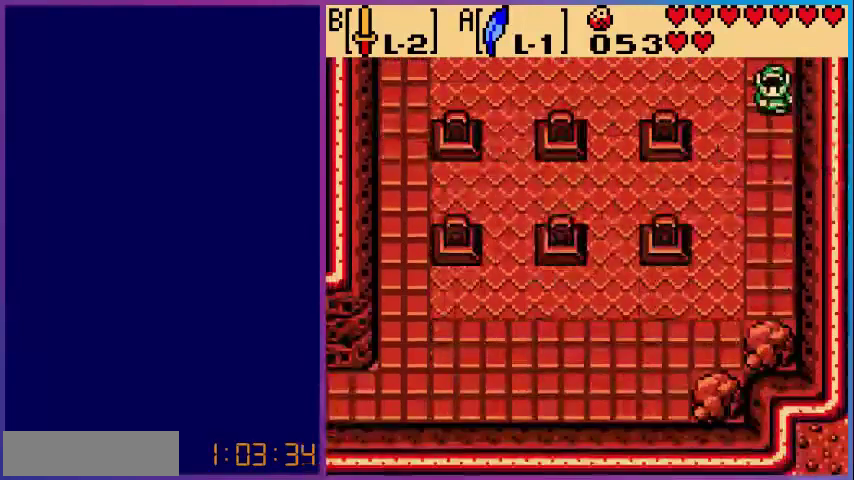
{"buttons": ["DPAD_DOWN"], "events": [[40, "DPAD_LEFT", "down"], [400, "DPAD_LEFT", "up"]]}
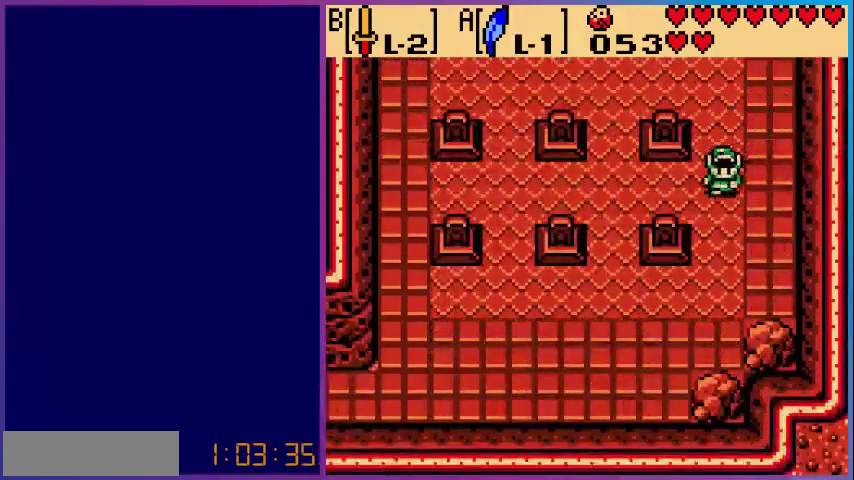
{"buttons": ["DPAD_DOWN", "DPAD_LEFT"], "events": [[480, "DPAD_LEFT", "down"]]}
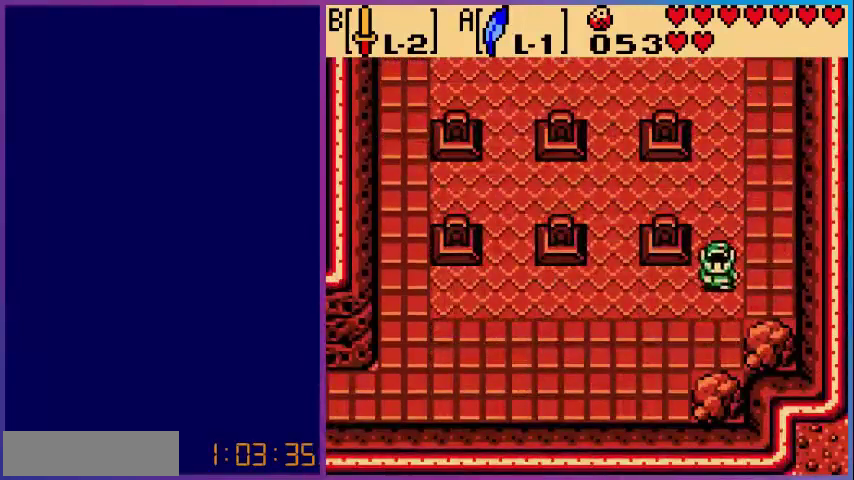
{"buttons": ["DPAD_DOWN", "DPAD_LEFT"], "events": []}
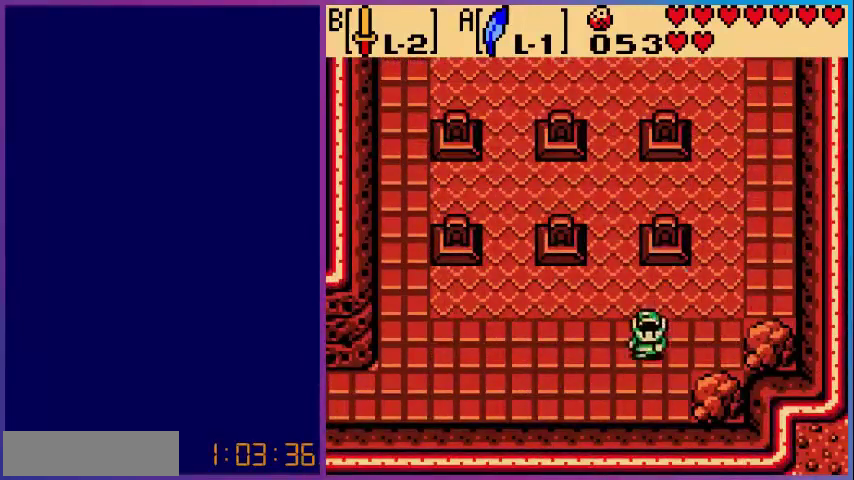
{"buttons": ["DPAD_LEFT"], "events": [[160, "DPAD_DOWN", "up"]]}
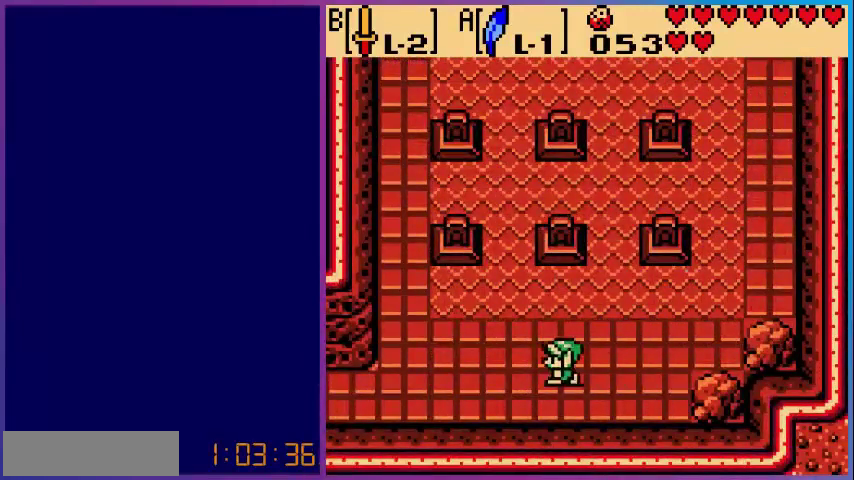
{"buttons": ["DPAD_DOWN", "DPAD_LEFT"], "events": [[400, "DPAD_DOWN", "down"]]}
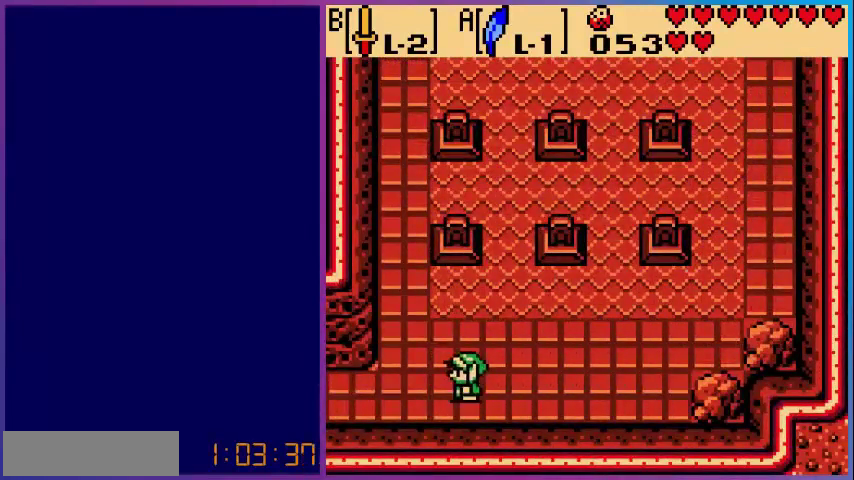
{"buttons": ["DPAD_LEFT"], "events": [[80, "DPAD_DOWN", "up"]]}
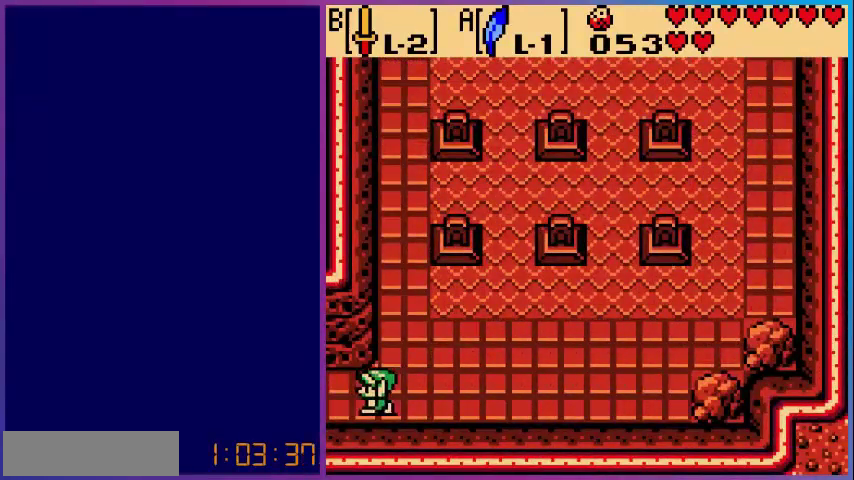
{"buttons": [], "events": [[400, "DPAD_LEFT", "up"]]}
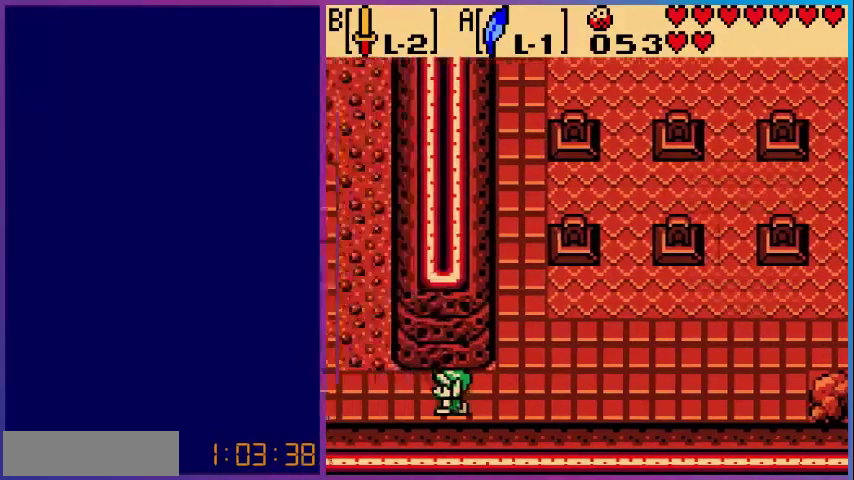
{"buttons": ["DPAD_LEFT"], "events": [[280, "DPAD_LEFT", "down"]]}
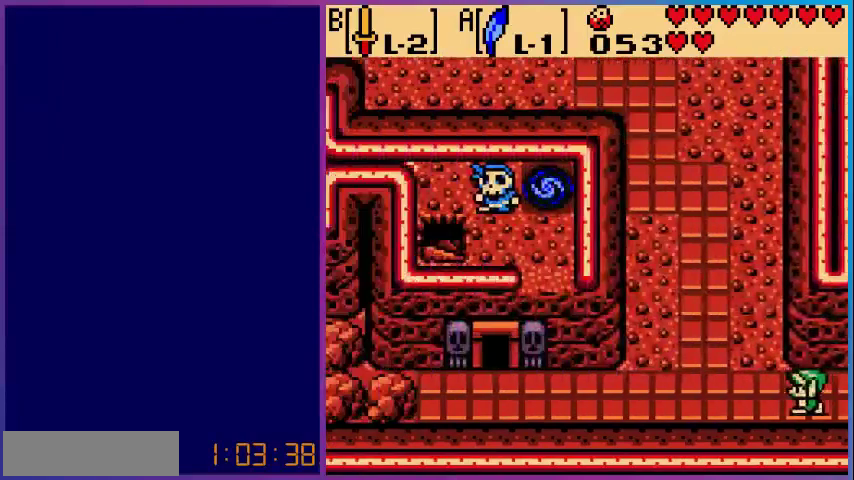
{"buttons": ["DPAD_UP", "DPAD_LEFT"], "events": [[440, "DPAD_UP", "down"]]}
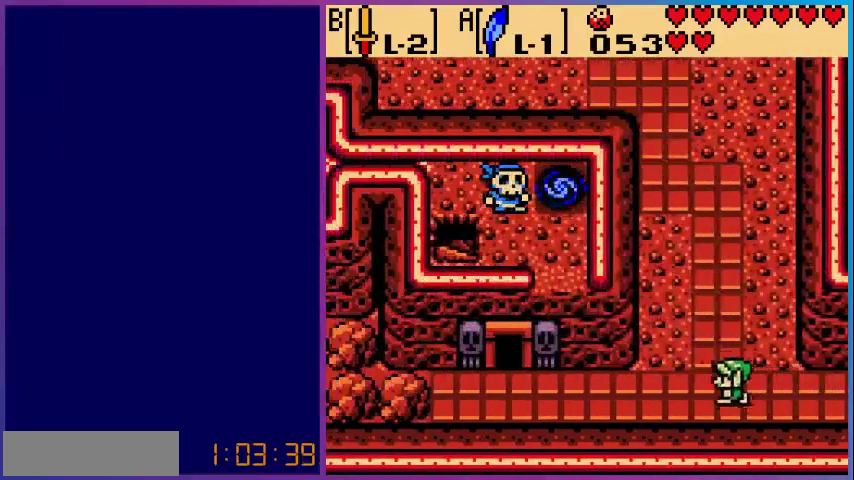
{"buttons": ["DPAD_UP"], "events": [[200, "DPAD_LEFT", "up"]]}
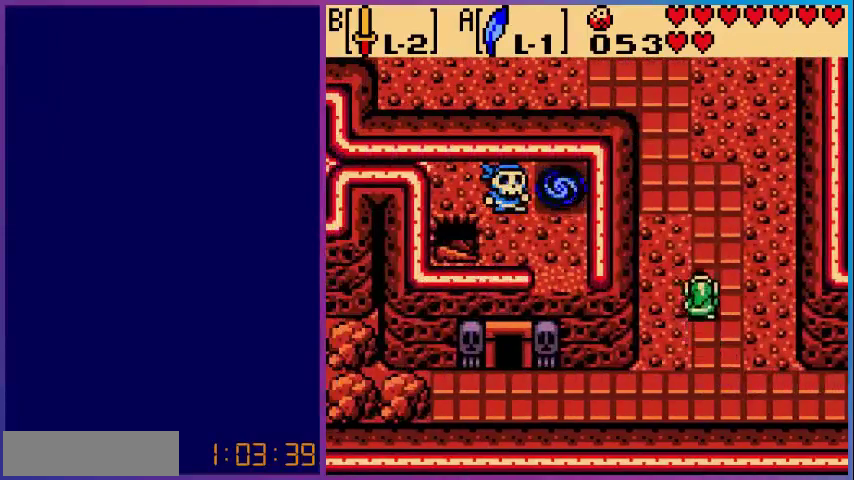
{"buttons": ["DPAD_UP"], "events": []}
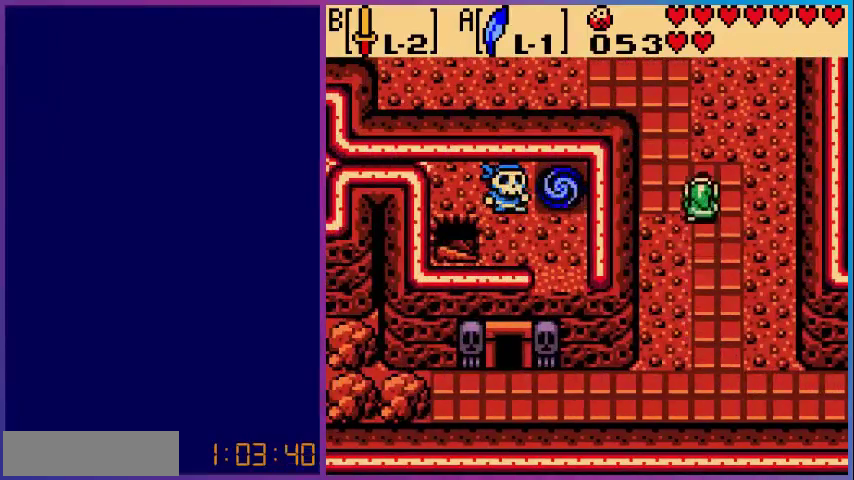
{"buttons": ["DPAD_UP"], "events": [[80, "DPAD_LEFT", "down"], [440, "DPAD_LEFT", "up"]]}
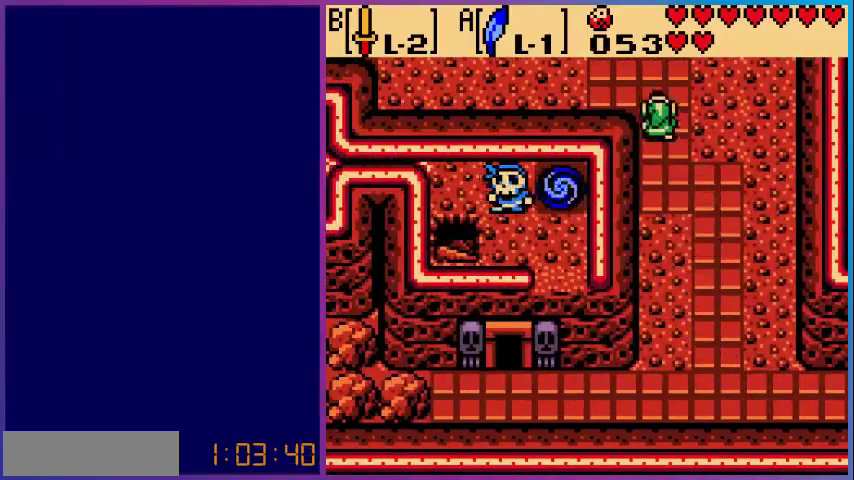
{"buttons": [], "events": [[480, "DPAD_UP", "up"]]}
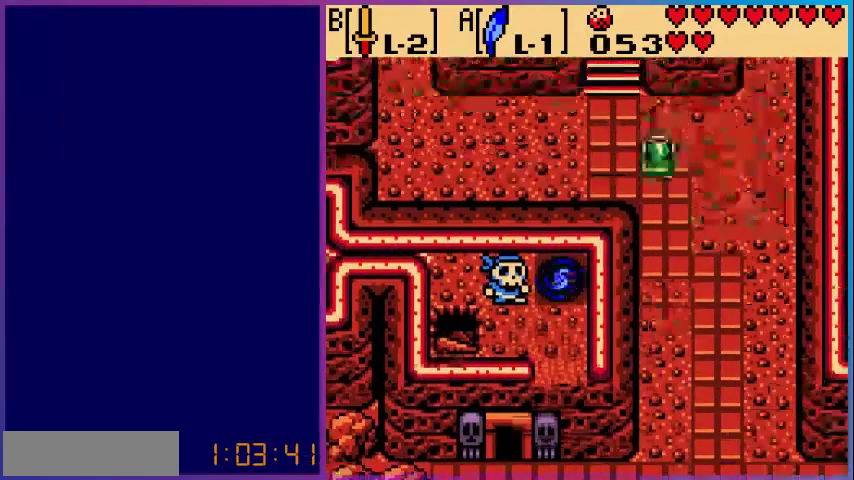
{"buttons": ["DPAD_LEFT"], "events": [[360, "DPAD_LEFT", "down"]]}
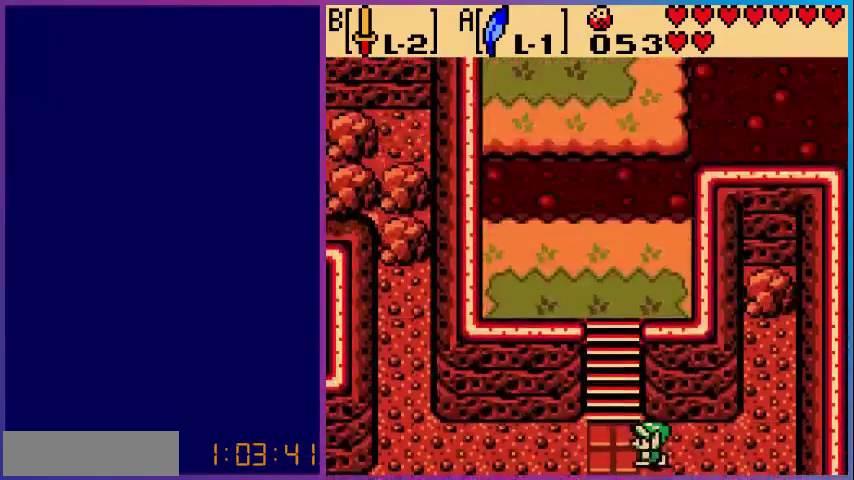
{"buttons": ["A", "DPAD_UP"], "events": [[240, "DPAD_LEFT", "up"], [280, "DPAD_UP", "down"], [400, "A", "down"]]}
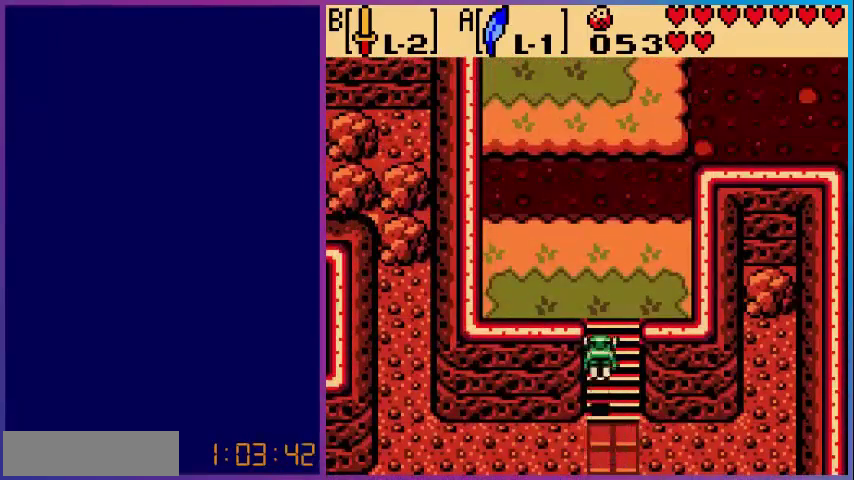
{"buttons": ["DPAD_UP"], "events": [[280, "A", "up"]]}
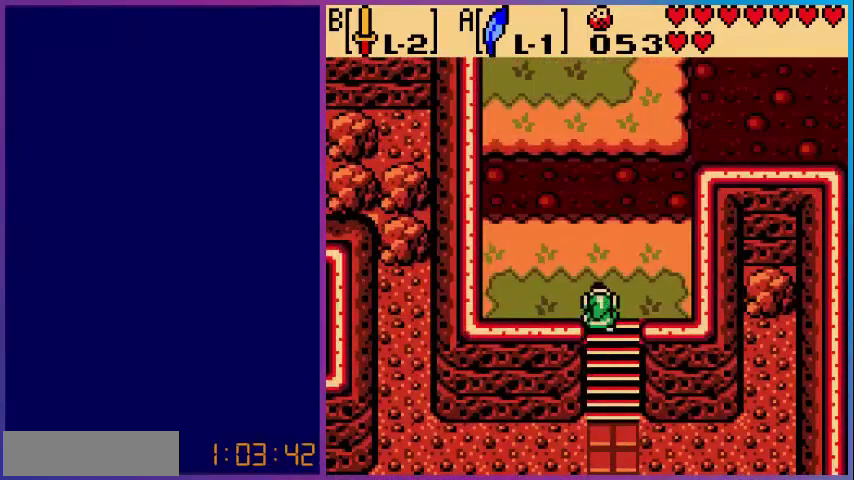
{"buttons": ["DPAD_UP"], "events": []}